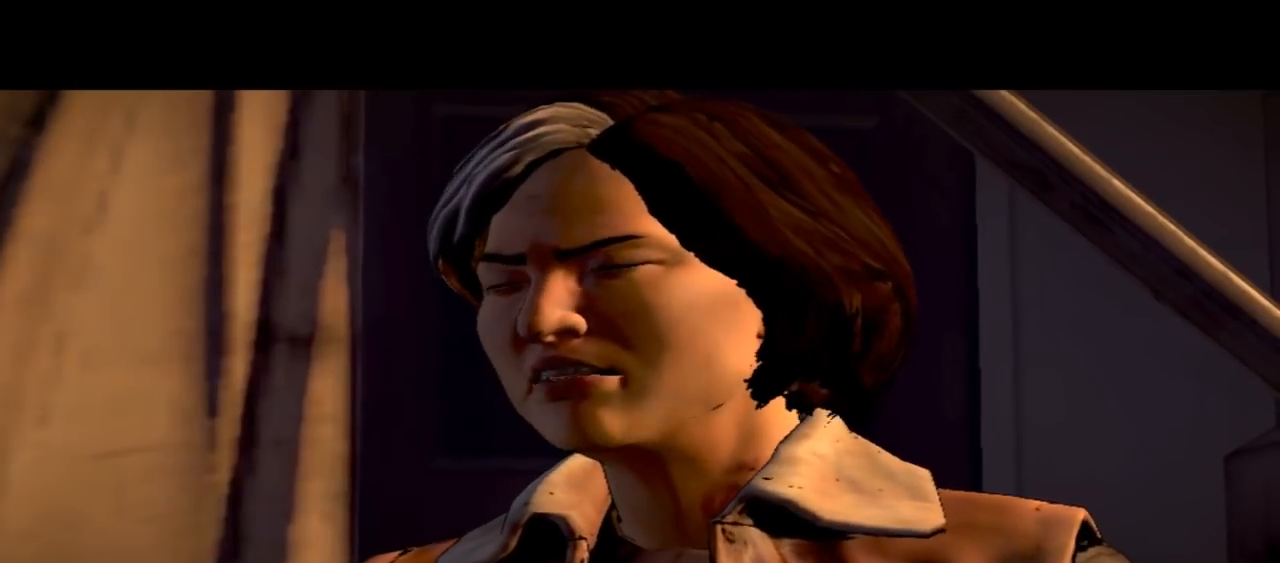
Gameplay with a controller (Xbox layout); each line is a JSON object with the inputs held at the frame after it. "events" lists button and stick changes between this image and that frame as [ms after this image, input, new state], when the widget could be followed in between. Not read: L1 L2 L3 R1 R2 R3.
{"buttons": [], "left_stick": "center", "right_stick": "center", "events": [[133, "right_stick", "down-right"], [500, "right_stick", "center"]]}
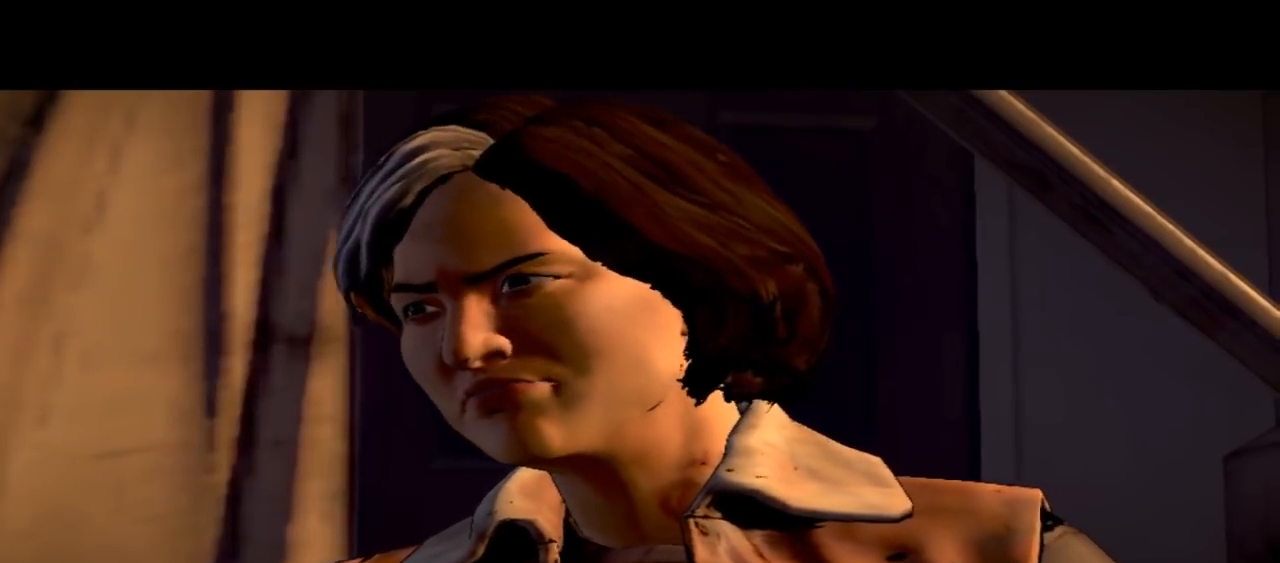
{"buttons": [], "left_stick": "center", "right_stick": "center", "events": []}
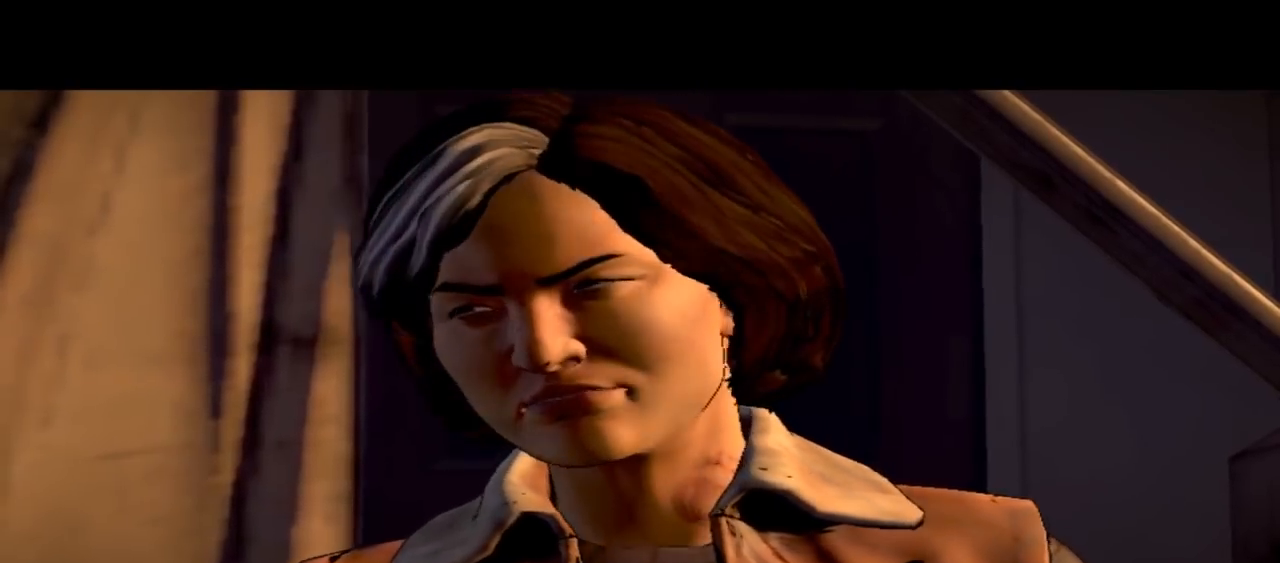
{"buttons": [], "left_stick": "center", "right_stick": "down-right", "events": [[133, "right_stick", "down-right"]]}
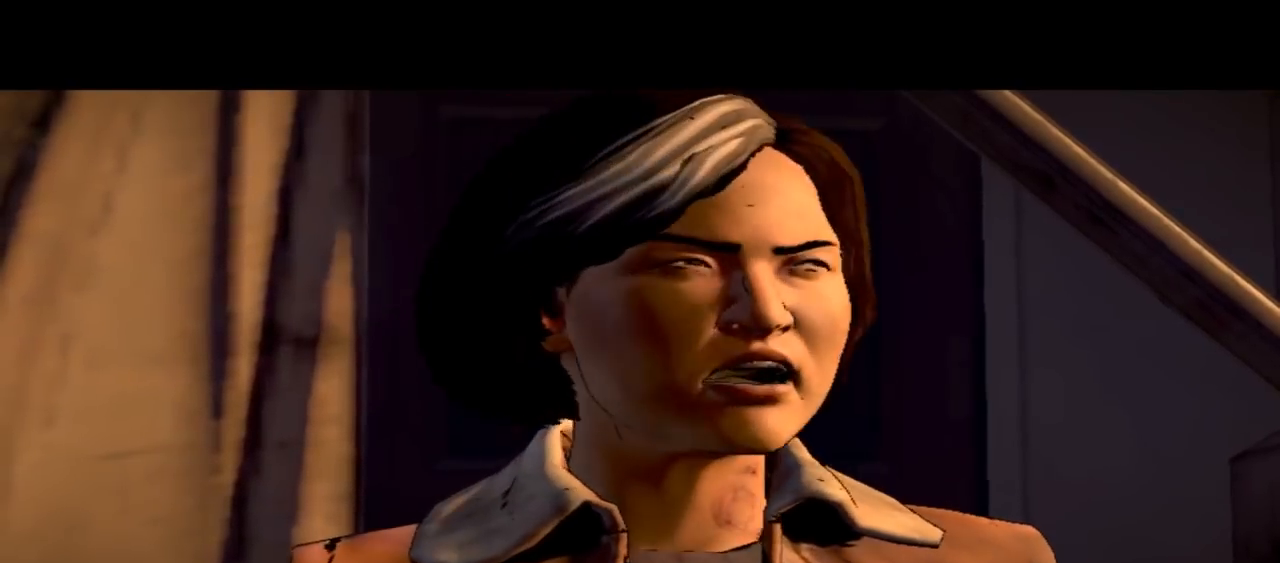
{"buttons": [], "left_stick": "center", "right_stick": "center", "events": [[33, "right_stick", "down"], [233, "right_stick", "center"]]}
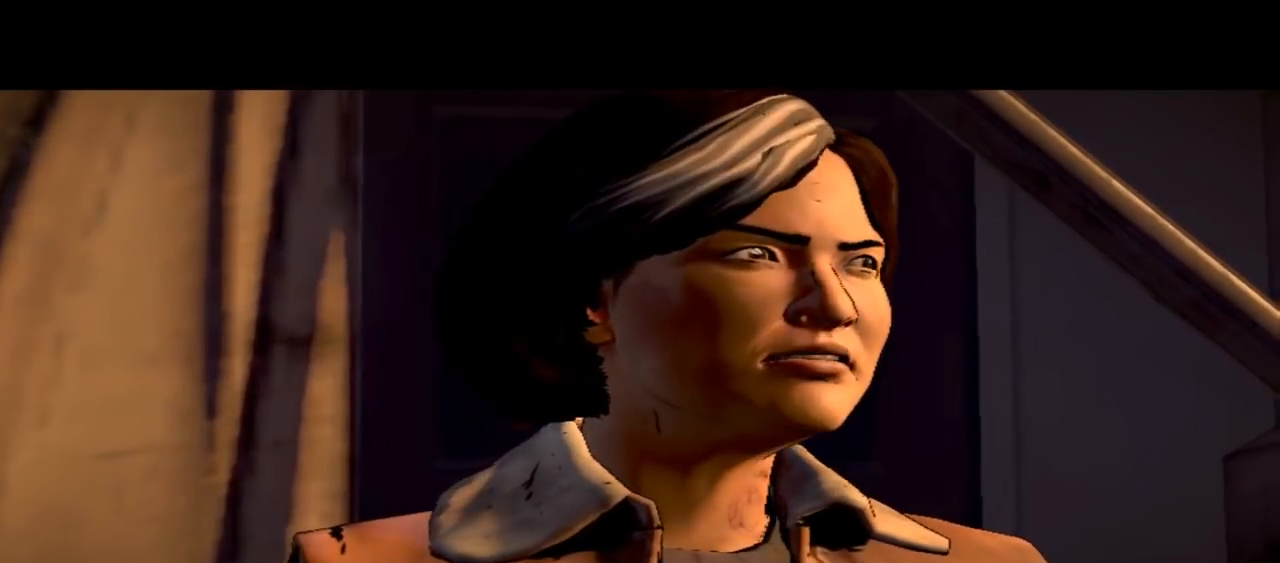
{"buttons": [], "left_stick": "center", "right_stick": "center", "events": []}
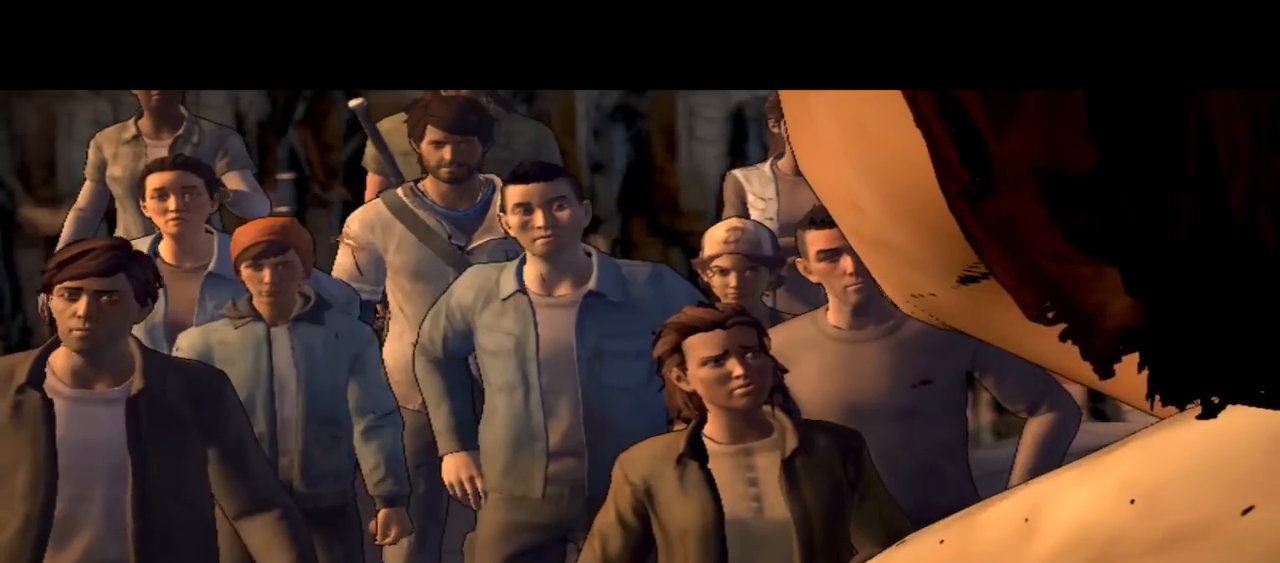
{"buttons": [], "left_stick": "center", "right_stick": "down-right", "events": [[400, "right_stick", "down-right"]]}
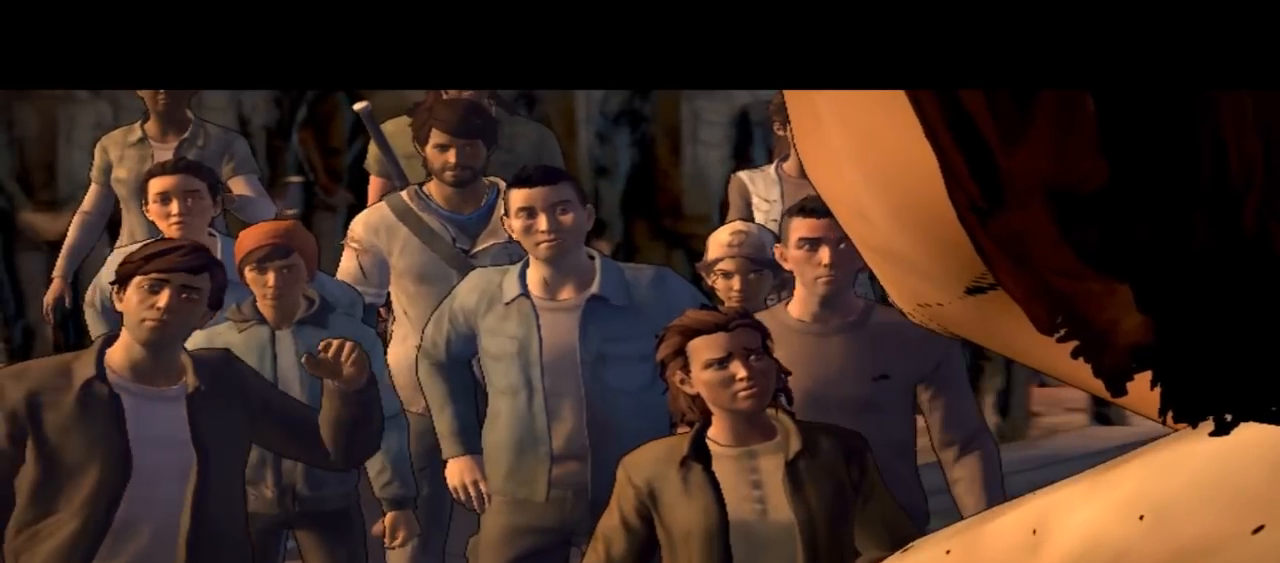
{"buttons": [], "left_stick": "center", "right_stick": "down-right", "events": []}
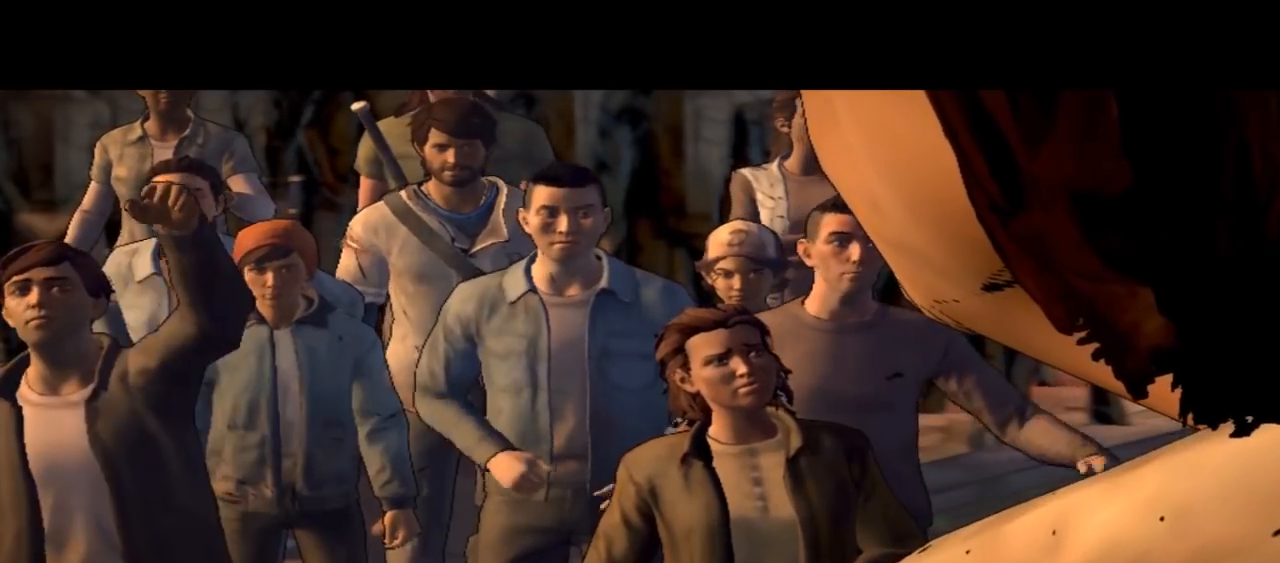
{"buttons": [], "left_stick": "center", "right_stick": "center", "events": [[100, "right_stick", "center"]]}
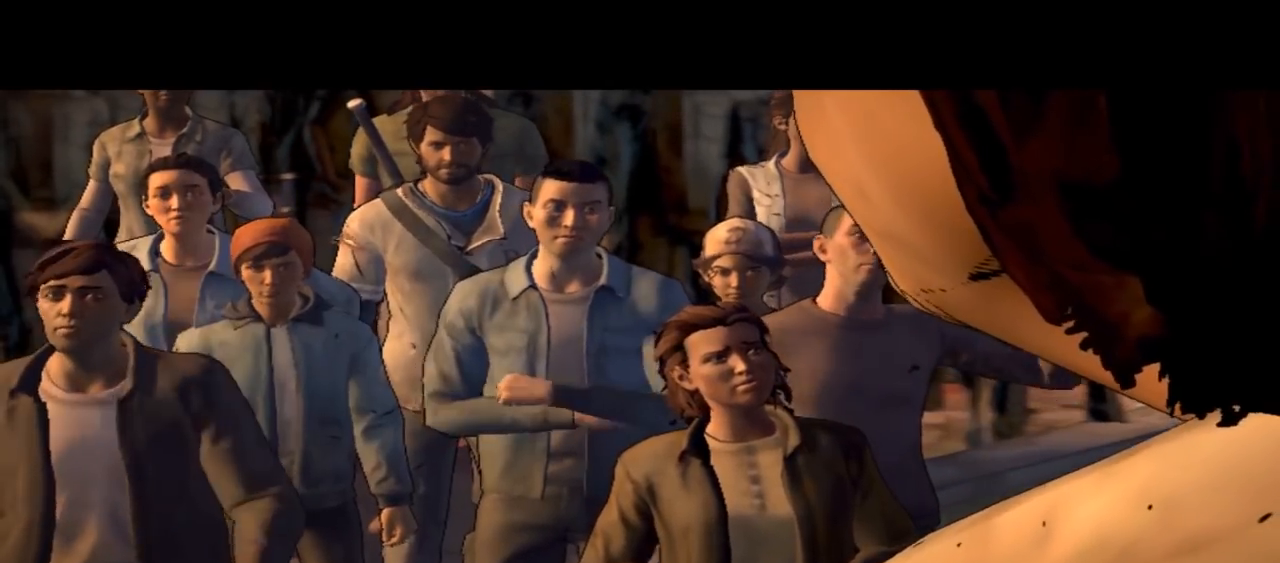
{"buttons": [], "left_stick": "center", "right_stick": "center", "events": [[200, "right_stick", "down-right"], [500, "right_stick", "center"]]}